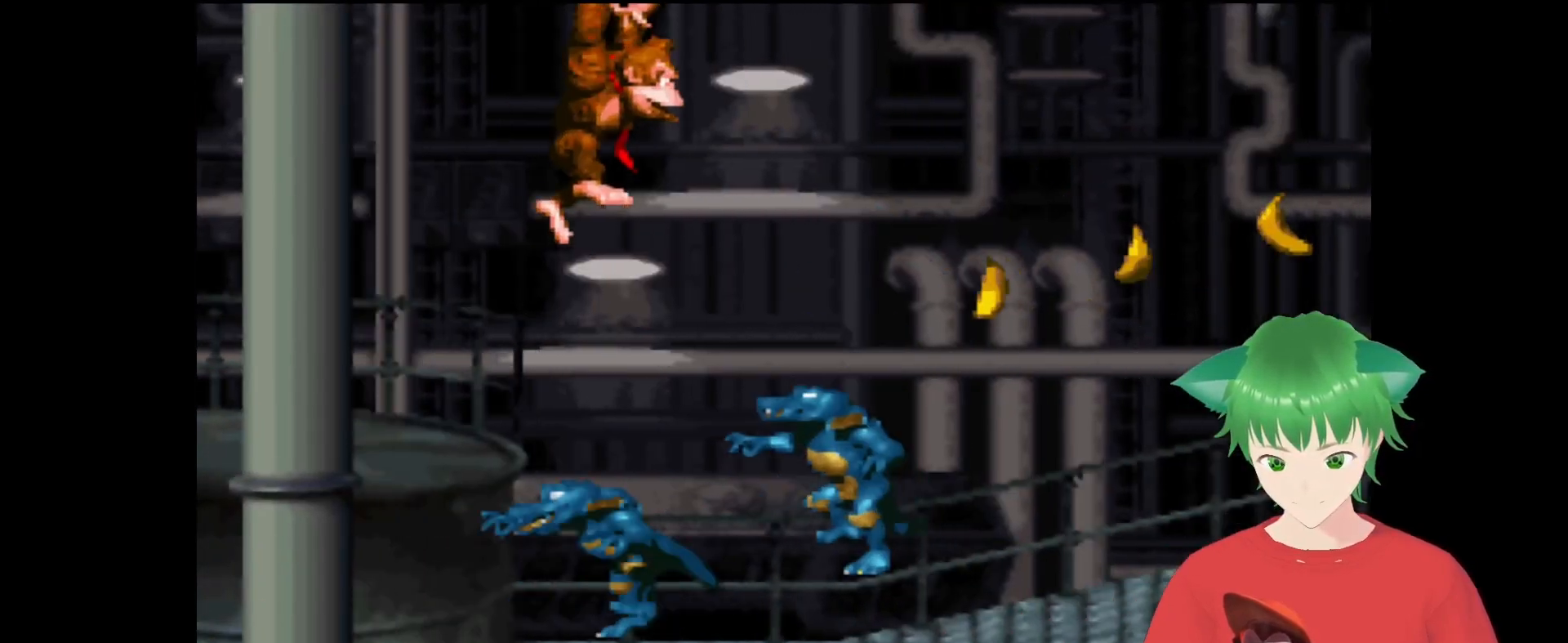
Gameplay with a controller (Nintendo layout); each line is a JSON object with the inputs held at the frame after it. "events" lists button and stick changes between this image and that frame as [ms after this image, input, new state], when the widget could be followed in between. Not read: L3 R3.
{"buttons": ["Y"], "events": []}
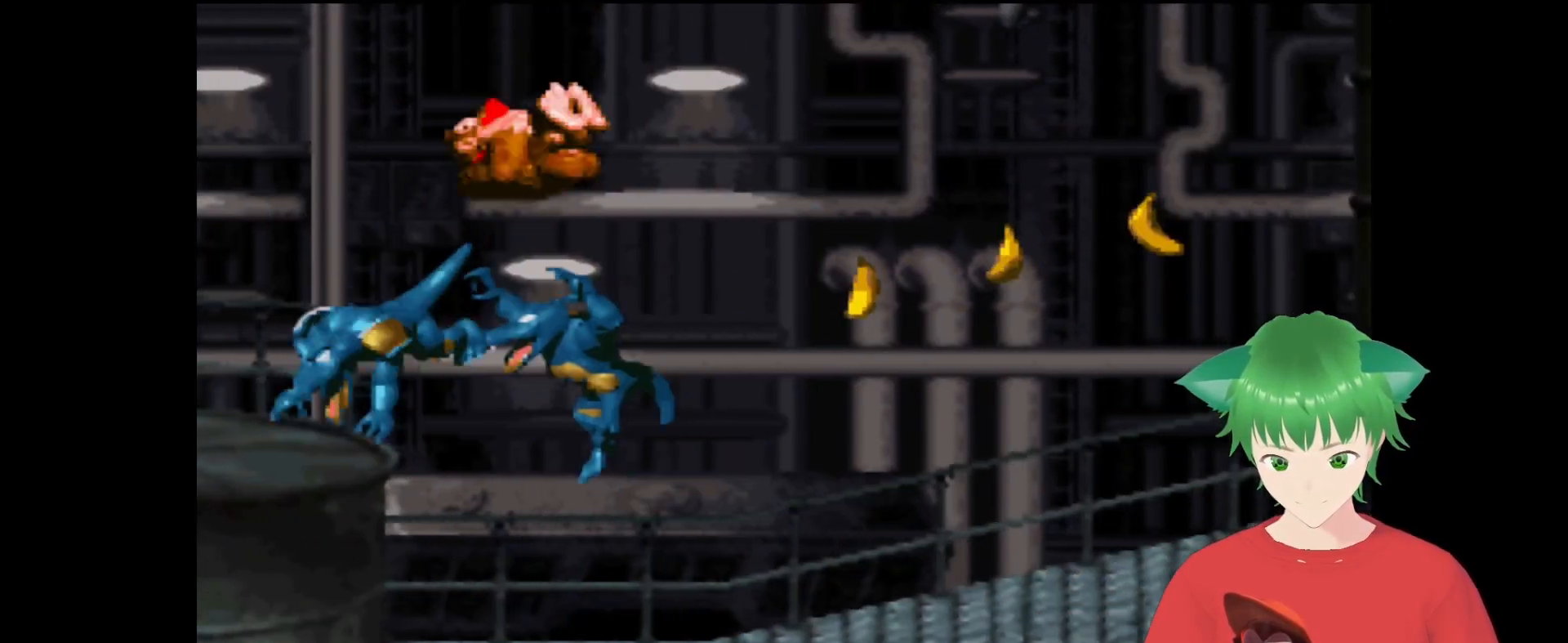
{"buttons": ["Y", "DPAD_RIGHT"], "events": [[133, "DPAD_RIGHT", "down"]]}
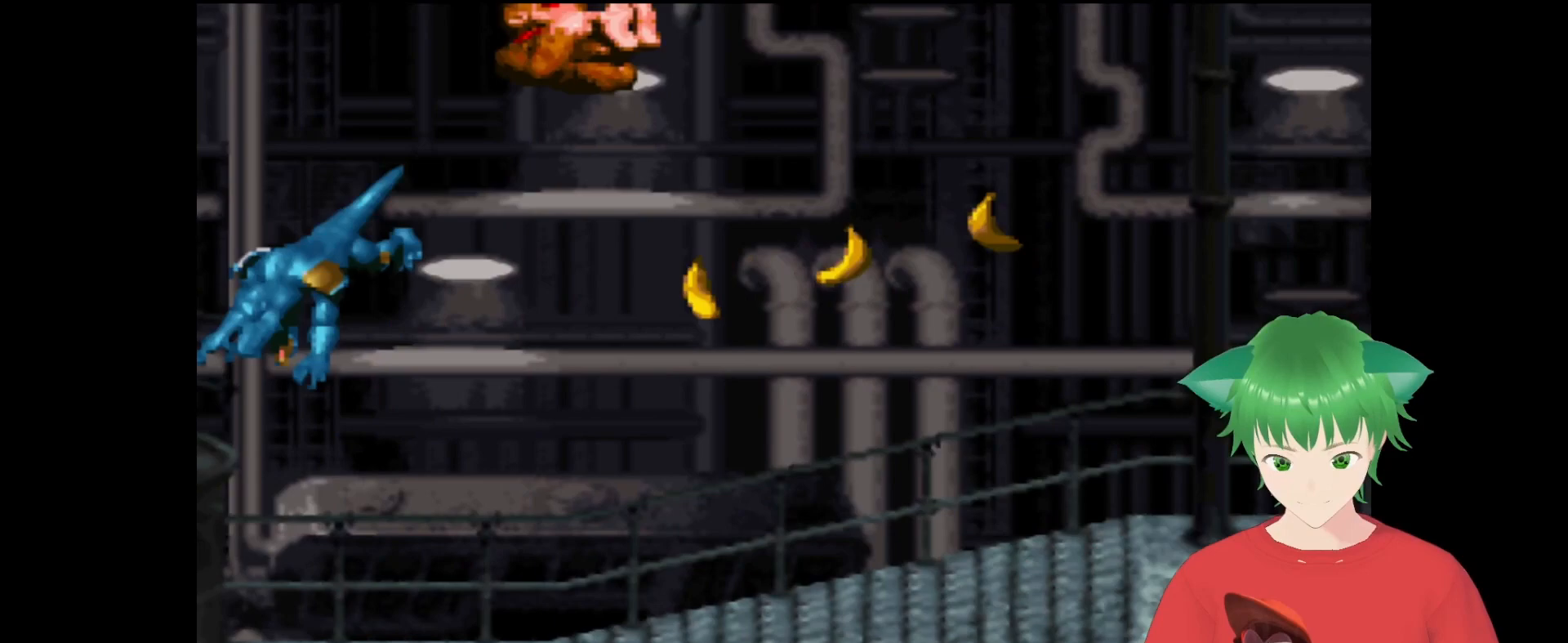
{"buttons": ["Y", "DPAD_RIGHT"], "events": []}
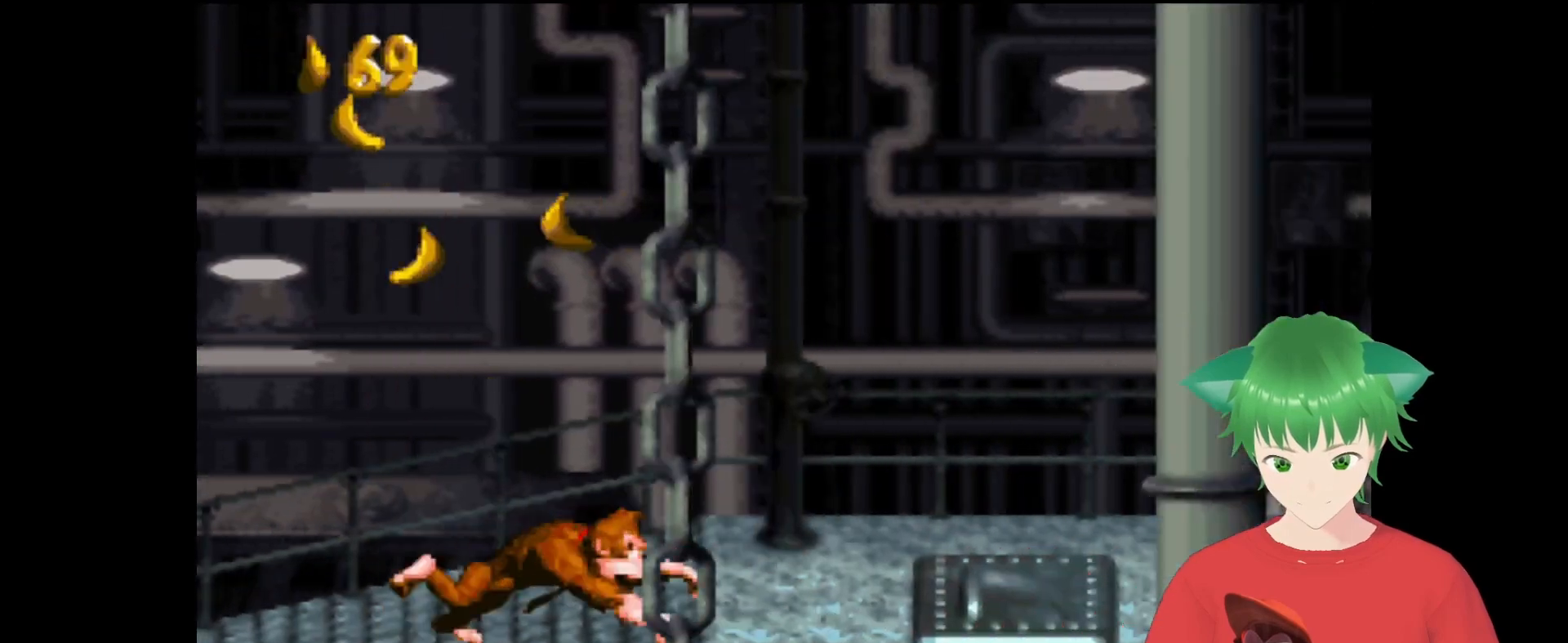
{"buttons": ["Y", "DPAD_RIGHT"], "events": [[400, "DPAD_RIGHT", "up"], [500, "DPAD_RIGHT", "down"]]}
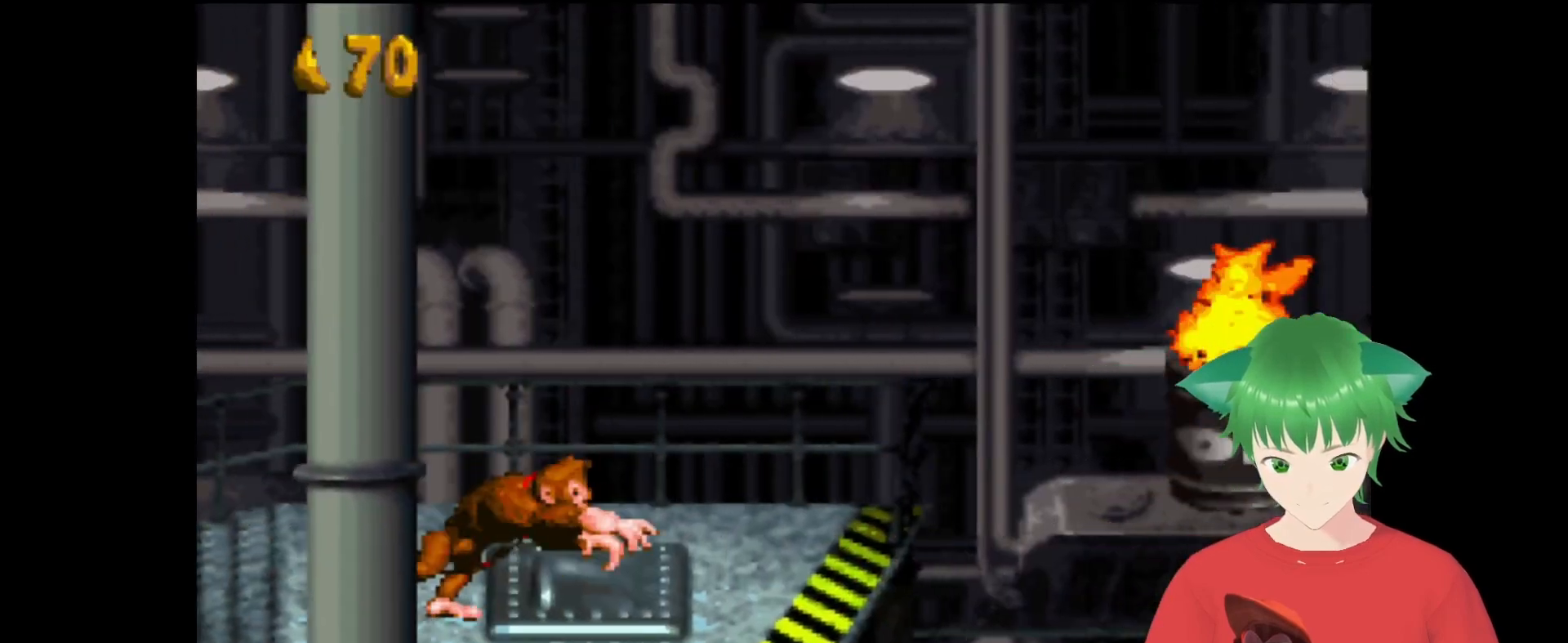
{"buttons": ["Y"], "events": [[200, "DPAD_RIGHT", "up"], [367, "DPAD_RIGHT", "down"], [467, "DPAD_RIGHT", "up"]]}
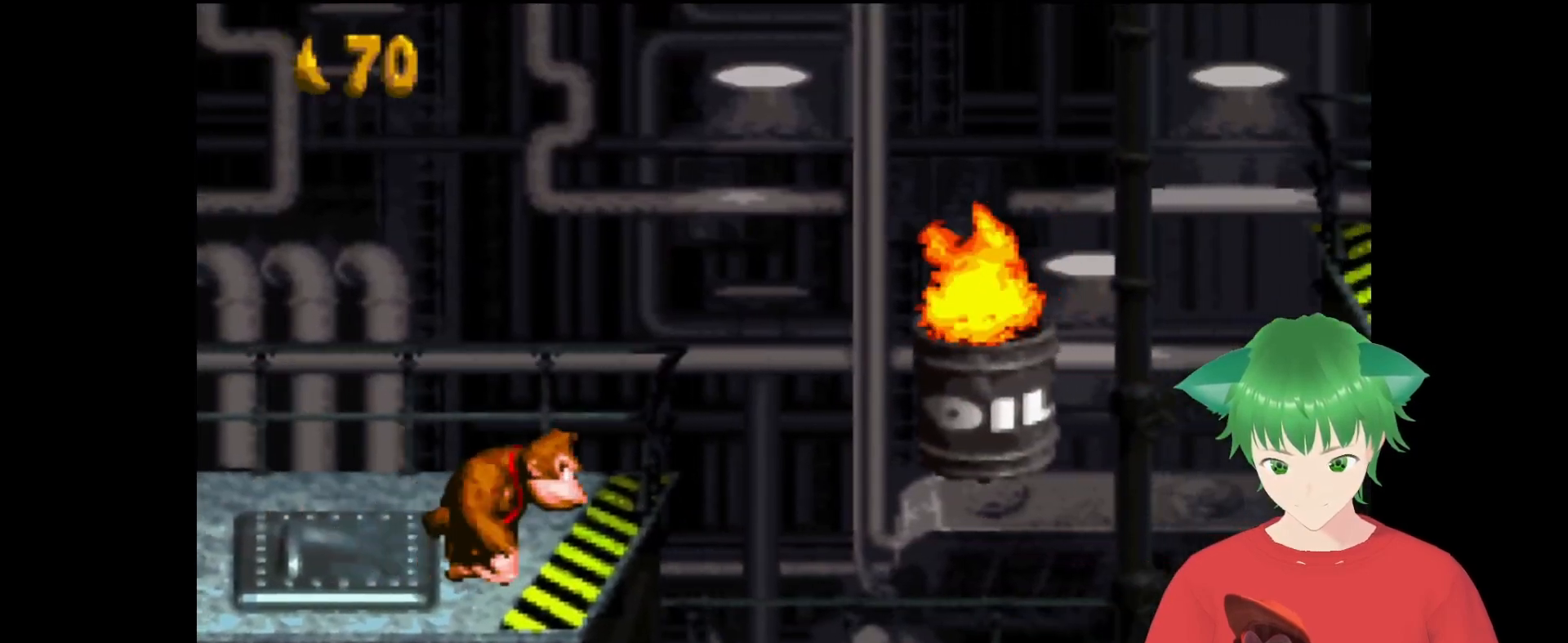
{"buttons": ["Y"], "events": []}
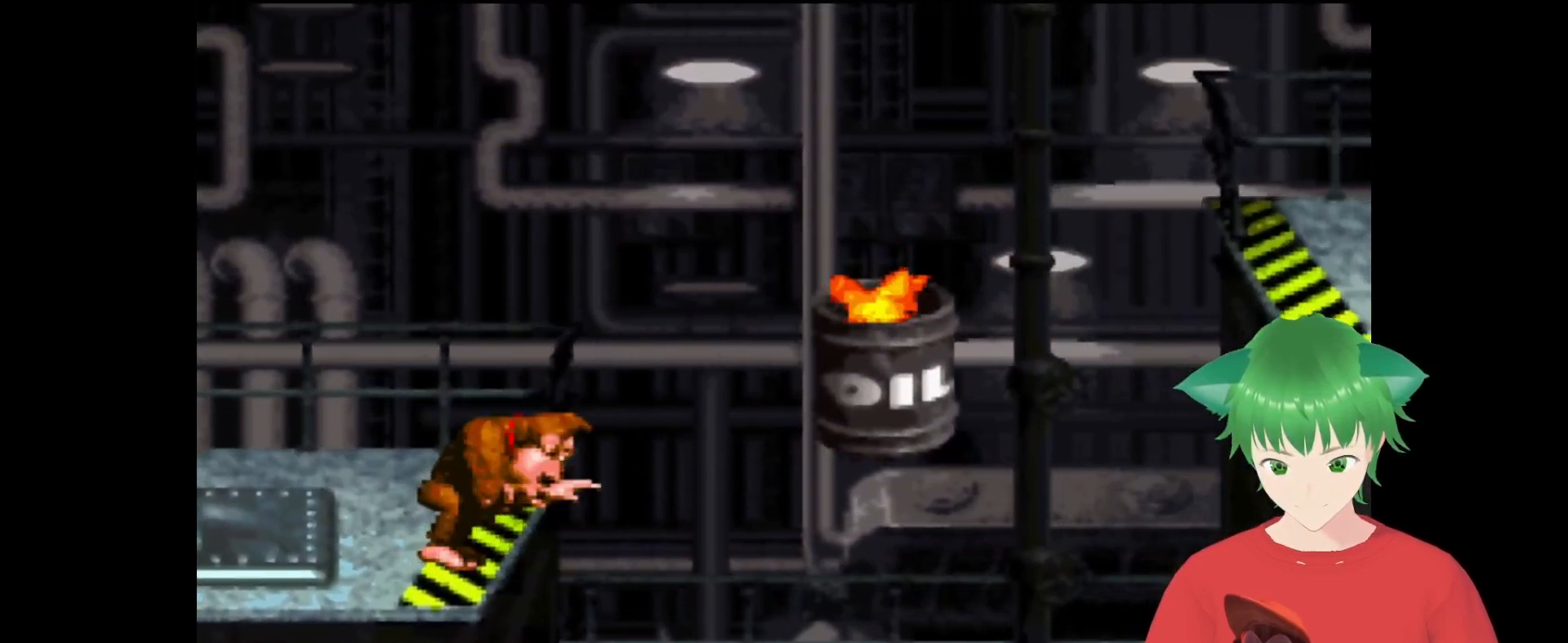
{"buttons": ["Y", "DPAD_RIGHT"], "events": [[33, "B", "down"], [33, "DPAD_RIGHT", "down"], [167, "DPAD_UP", "down"], [400, "B", "up"], [467, "DPAD_UP", "up"]]}
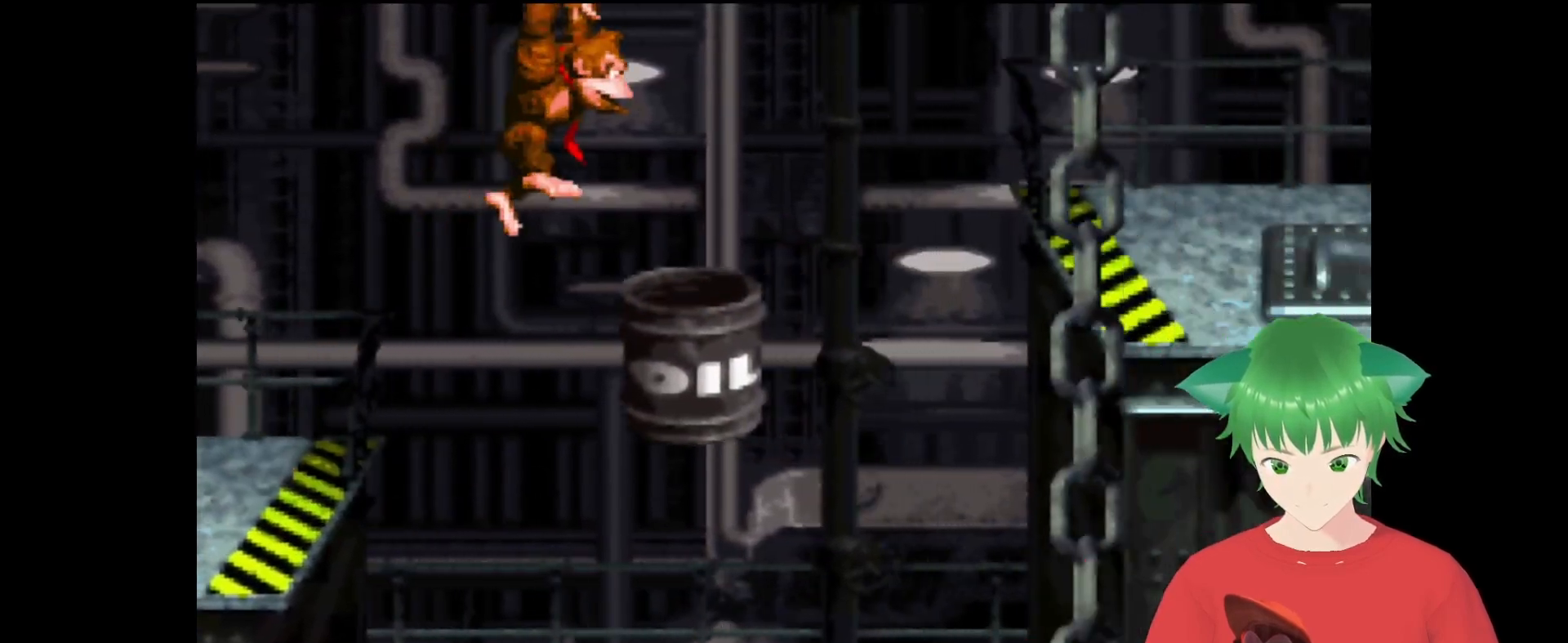
{"buttons": ["Y", "DPAD_RIGHT"], "events": [[67, "DPAD_RIGHT", "up"], [100, "DPAD_RIGHT", "down"], [133, "B", "down"], [267, "DPAD_UP", "down"], [467, "B", "up"], [467, "DPAD_UP", "up"]]}
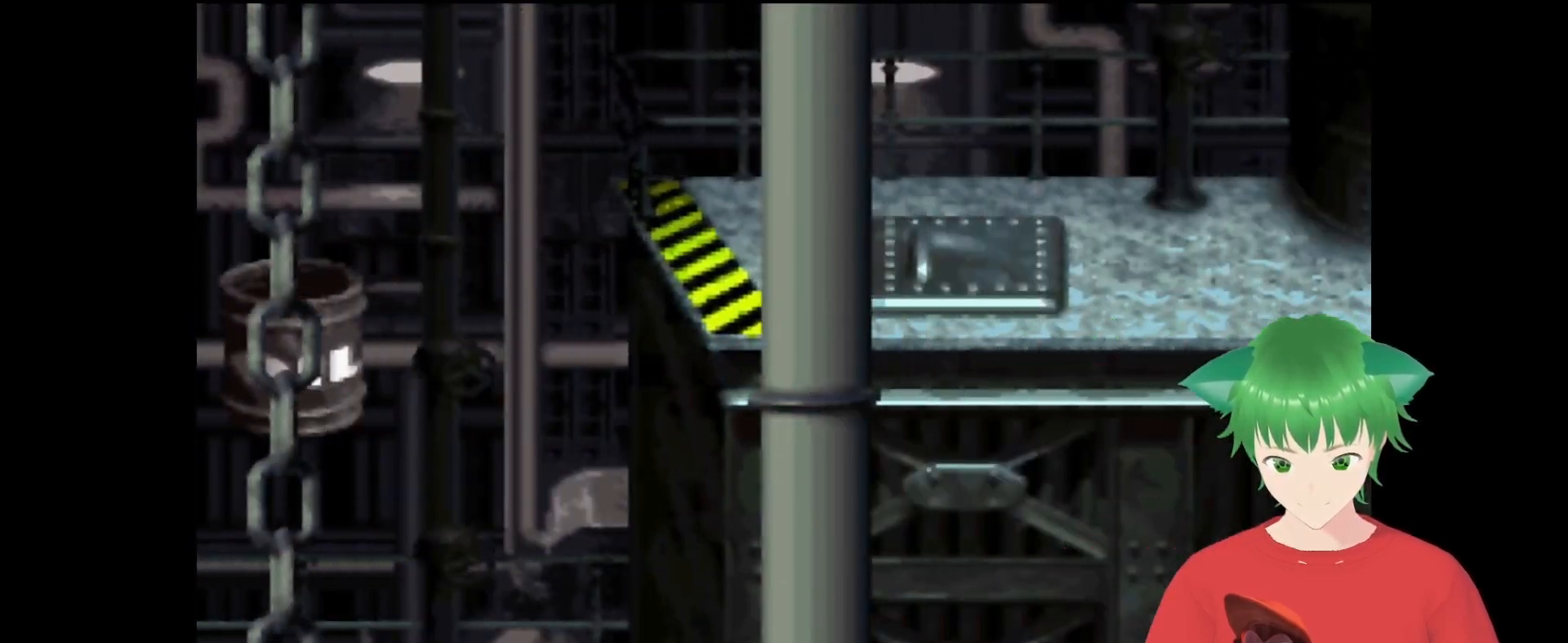
{"buttons": ["Y", "DPAD_RIGHT"], "events": [[167, "DPAD_RIGHT", "up"], [367, "DPAD_RIGHT", "down"]]}
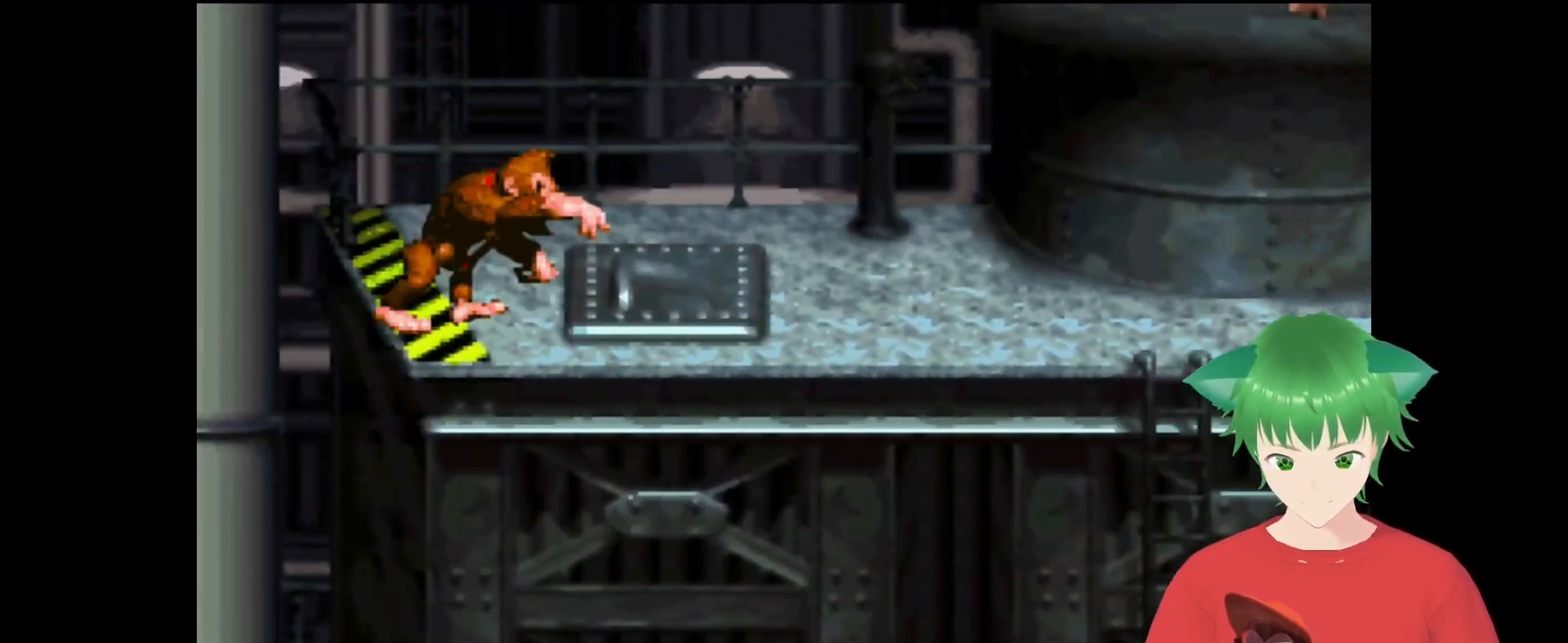
{"buttons": ["Y"], "events": [[33, "DPAD_RIGHT", "up"], [200, "B", "down"], [200, "DPAD_RIGHT", "down"], [367, "DPAD_UP", "down"], [433, "DPAD_RIGHT", "up"], [433, "DPAD_UP", "up"], [500, "B", "up"]]}
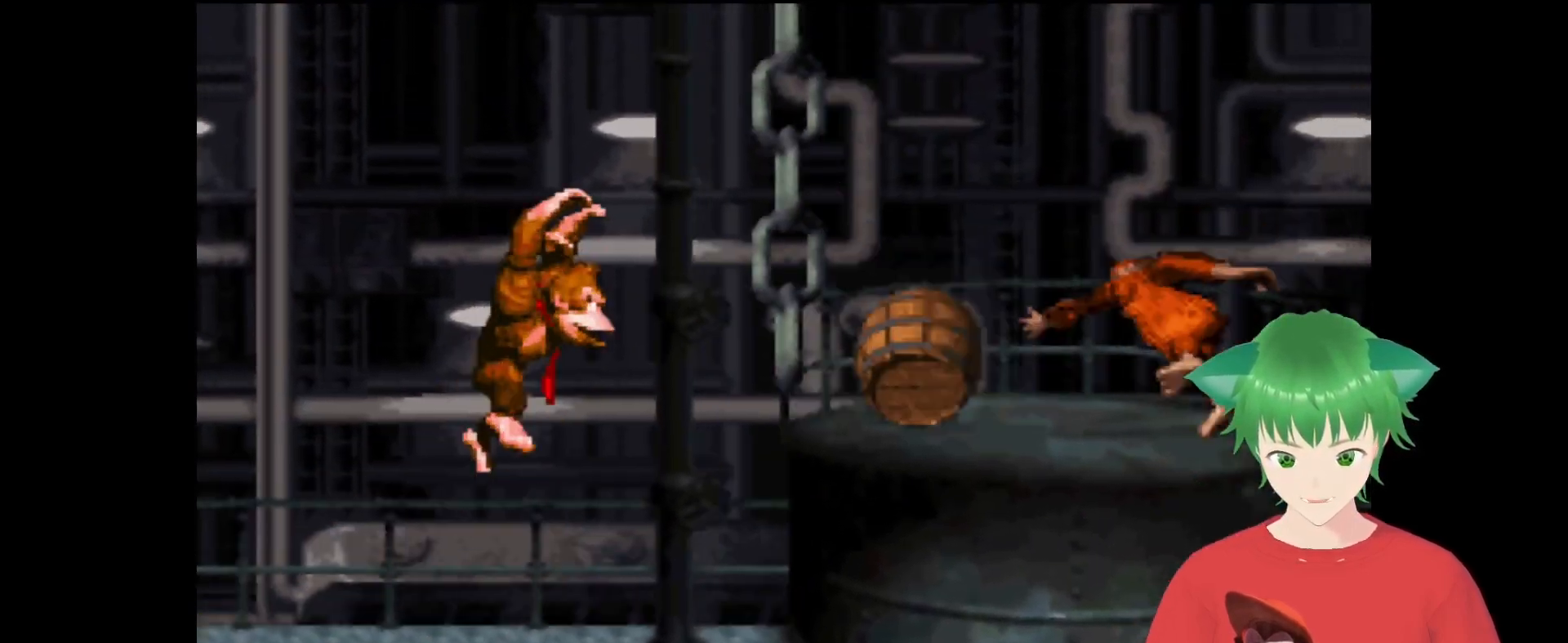
{"buttons": ["B", "Y", "DPAD_LEFT"], "events": [[67, "DPAD_LEFT", "down"], [267, "B", "down"]]}
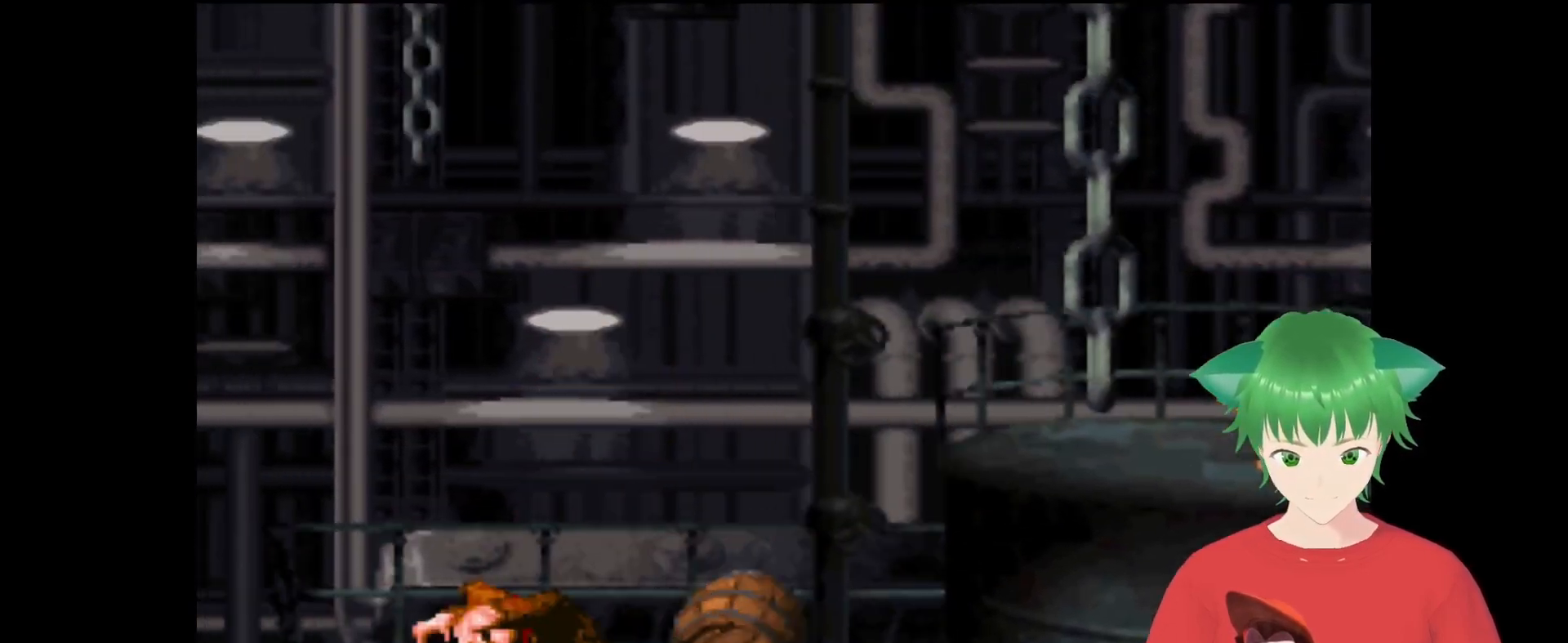
{"buttons": ["Y", "DPAD_RIGHT"], "events": [[167, "B", "up"], [233, "DPAD_LEFT", "up"], [233, "DPAD_RIGHT", "down"]]}
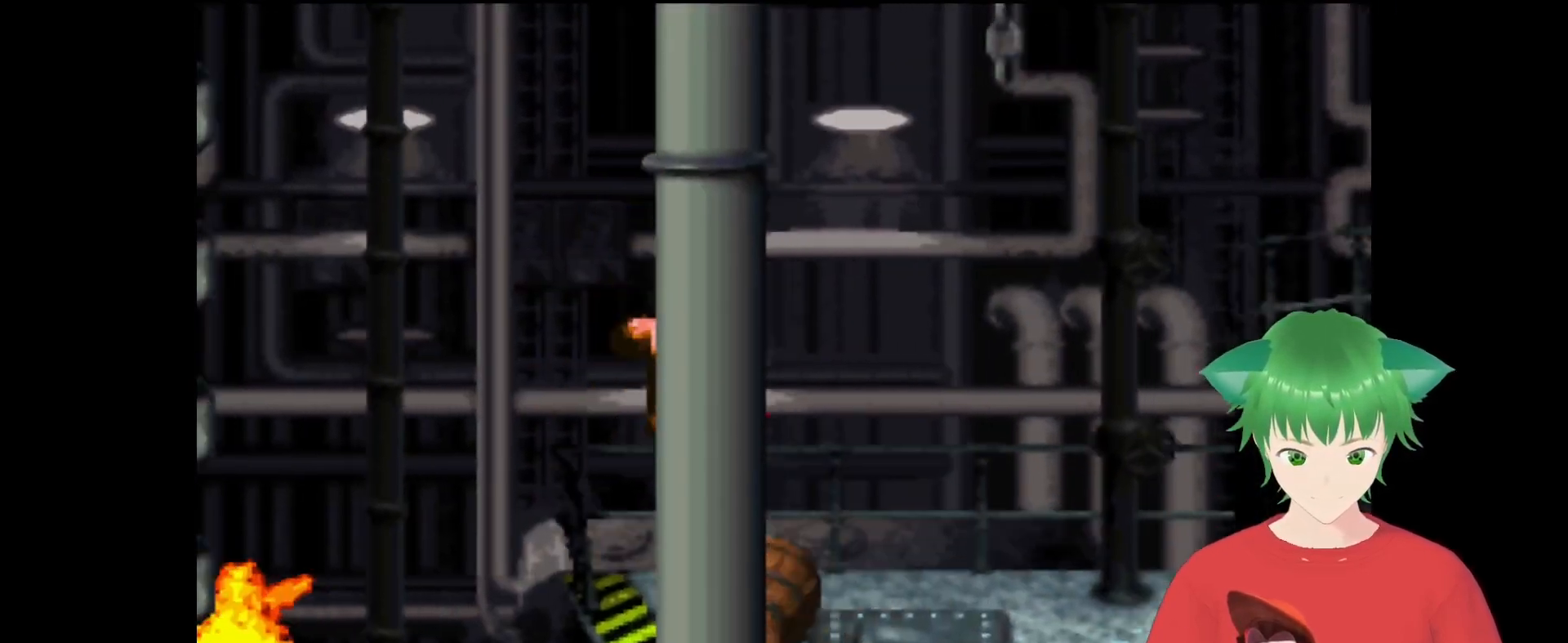
{"buttons": ["Y"], "events": [[133, "DPAD_RIGHT", "up"]]}
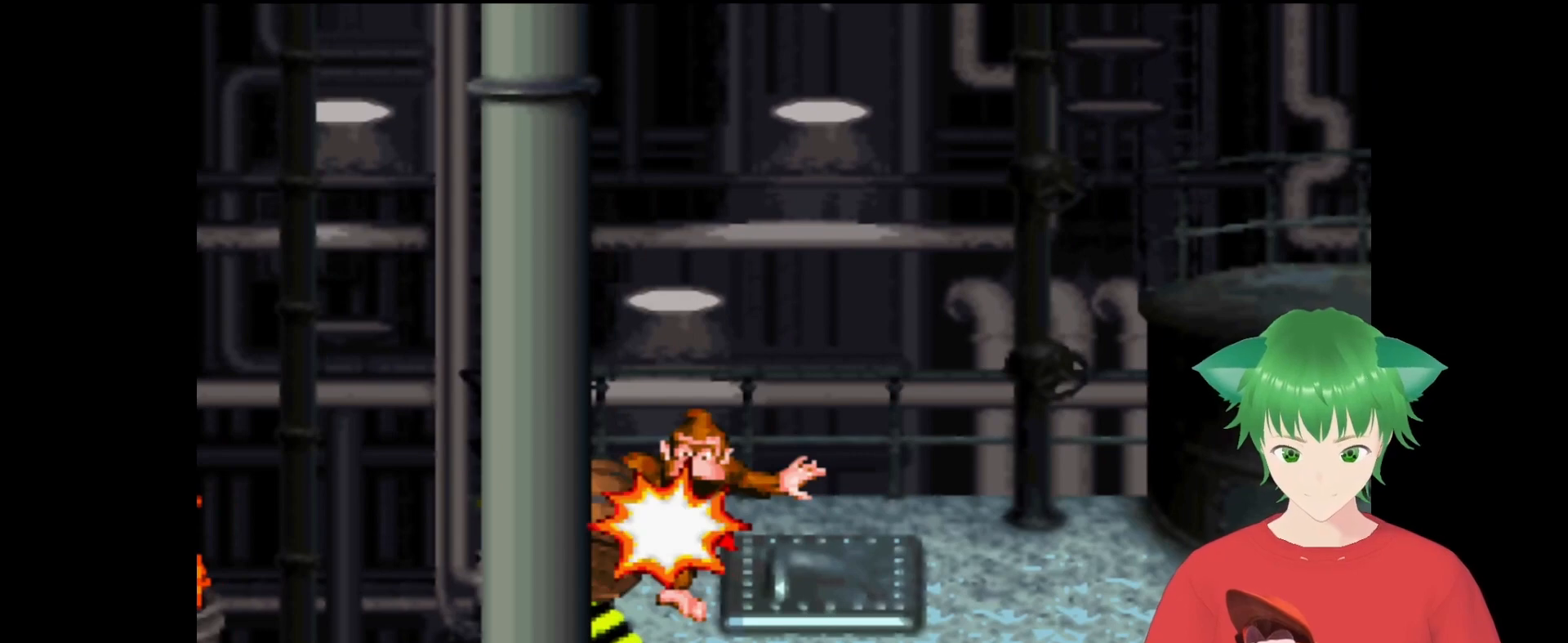
{"buttons": [], "events": [[500, "Y", "up"]]}
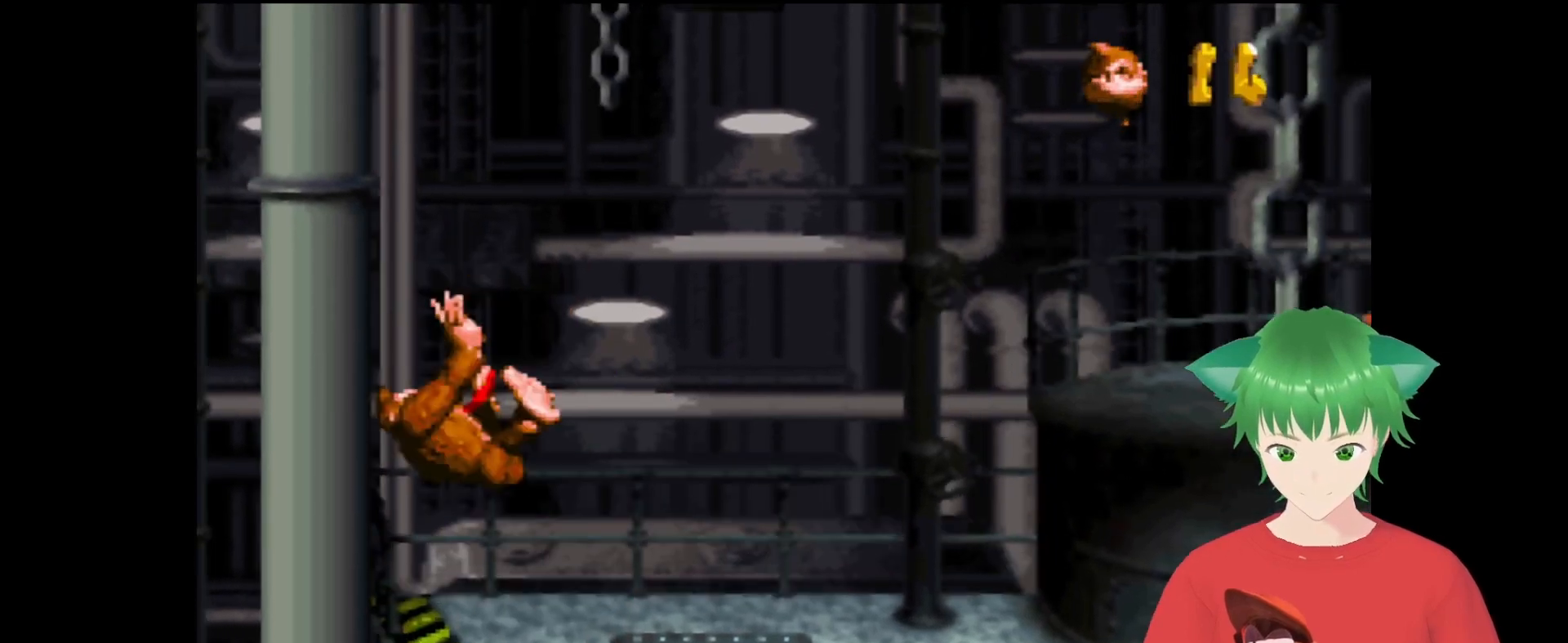
{"buttons": [], "events": []}
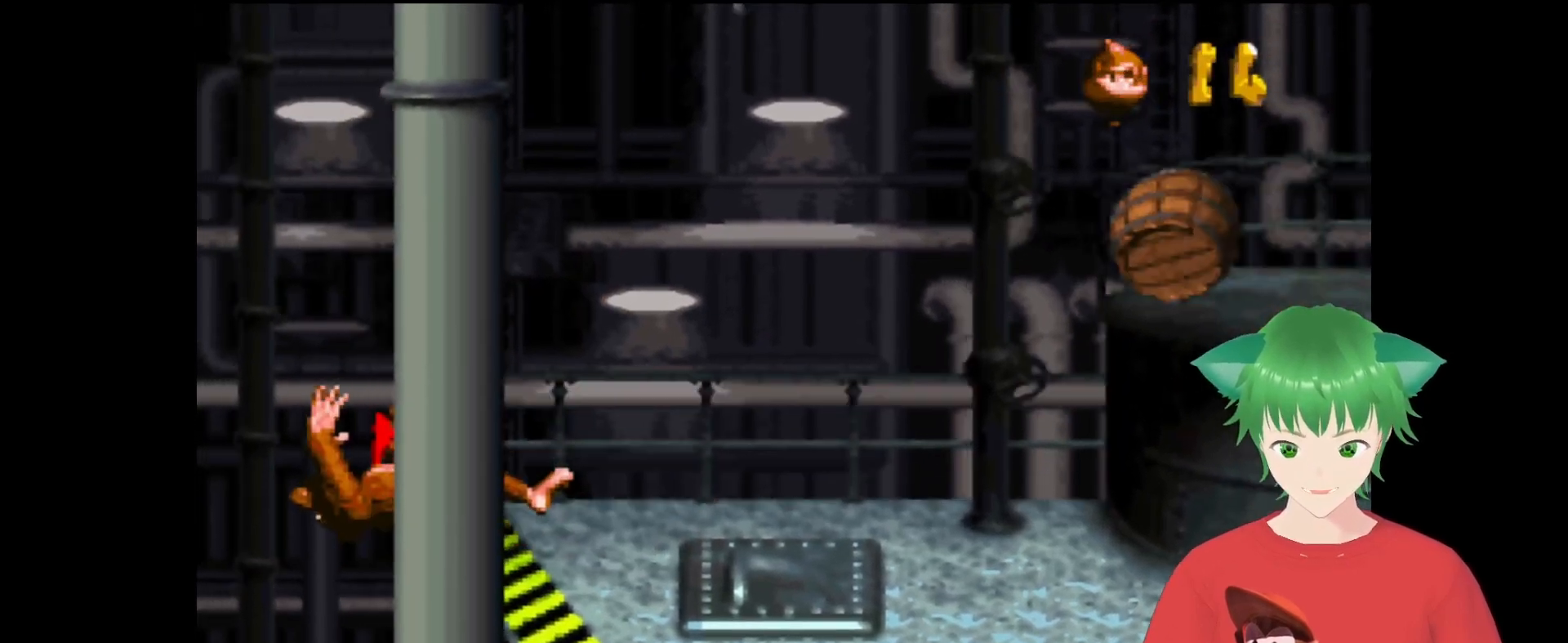
{"buttons": [], "events": []}
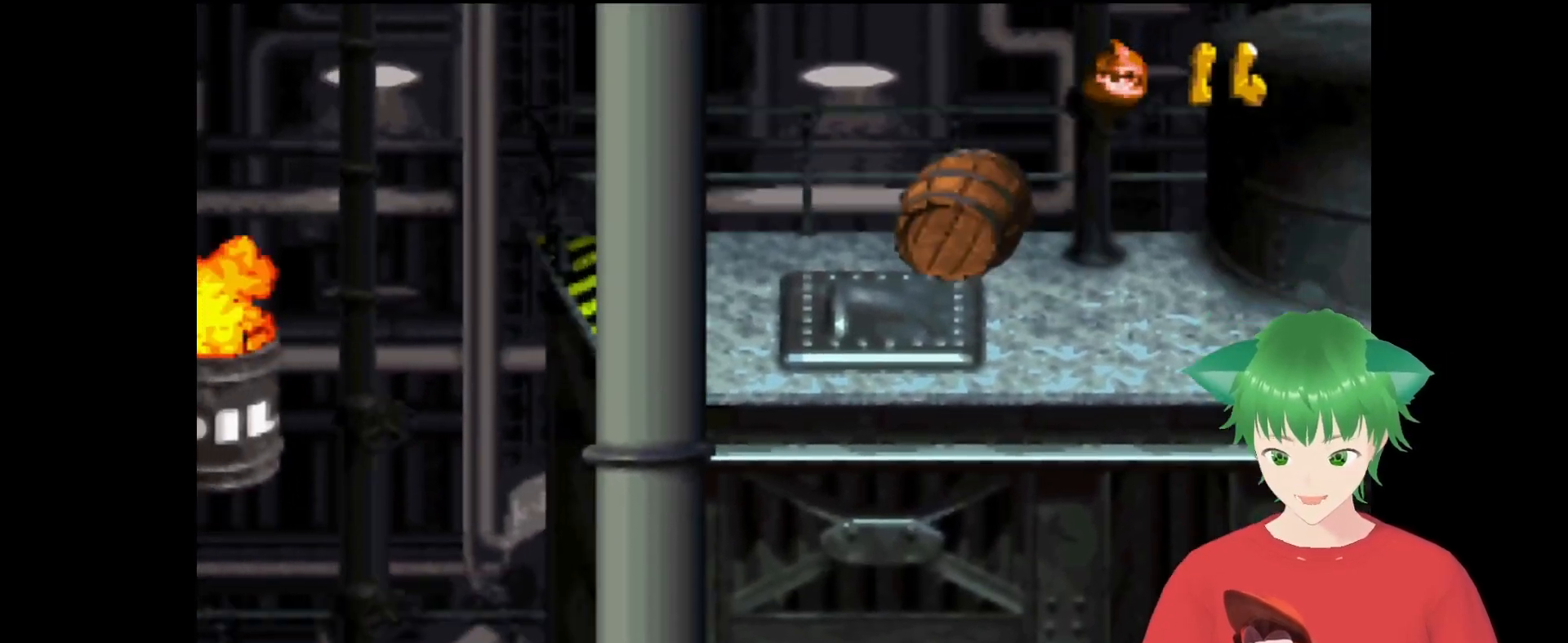
{"buttons": [], "events": []}
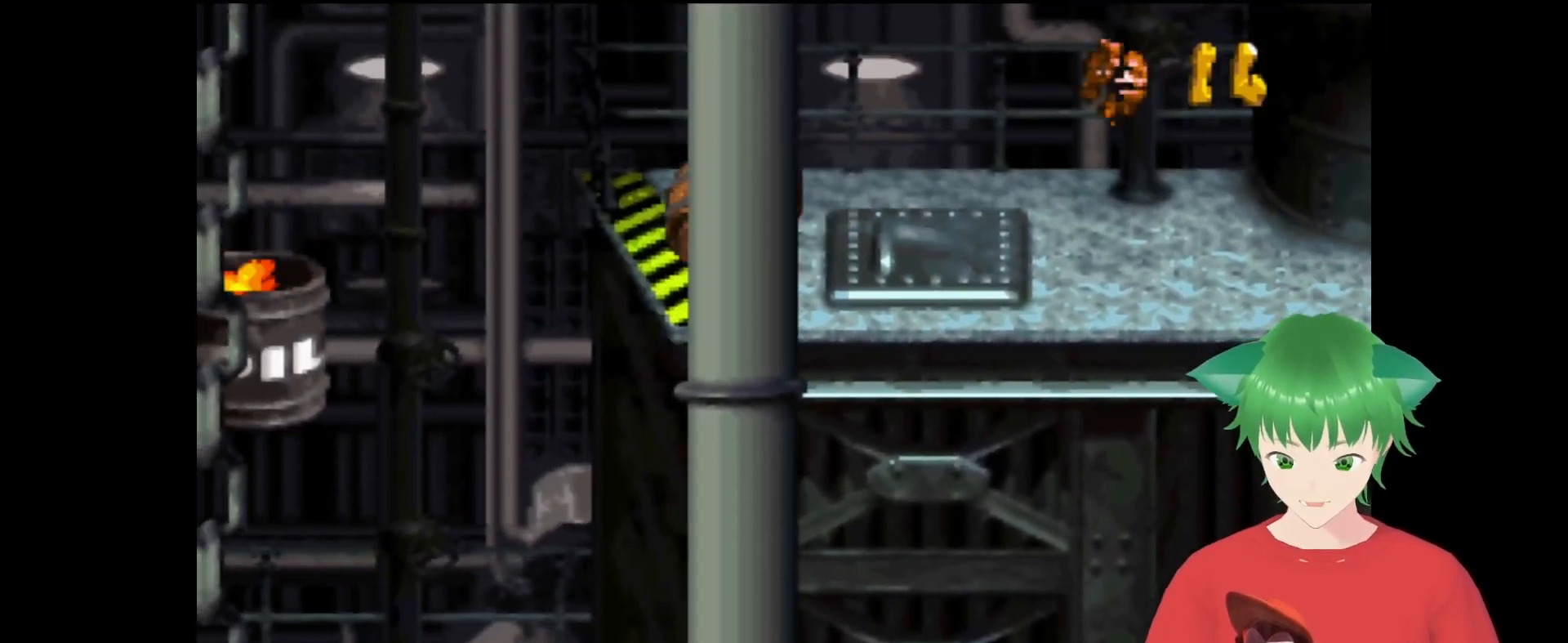
{"buttons": [], "events": []}
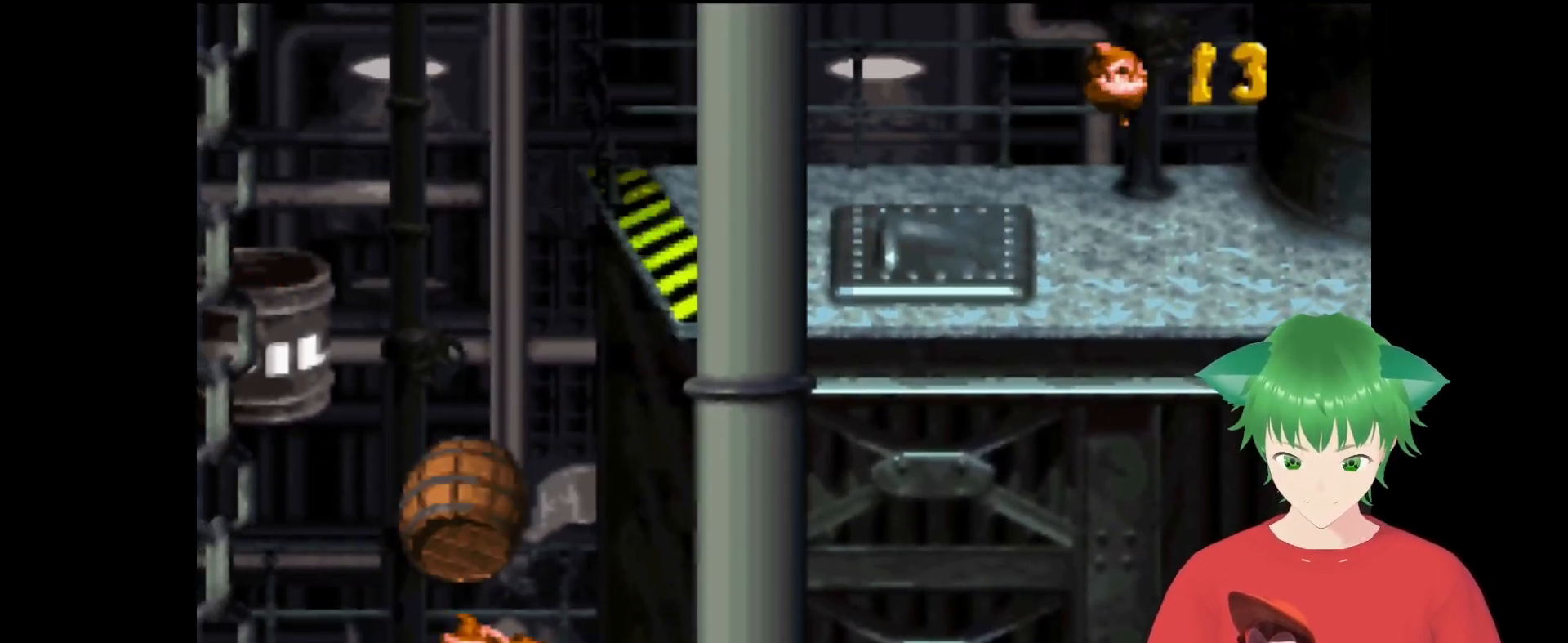
{"buttons": [], "events": []}
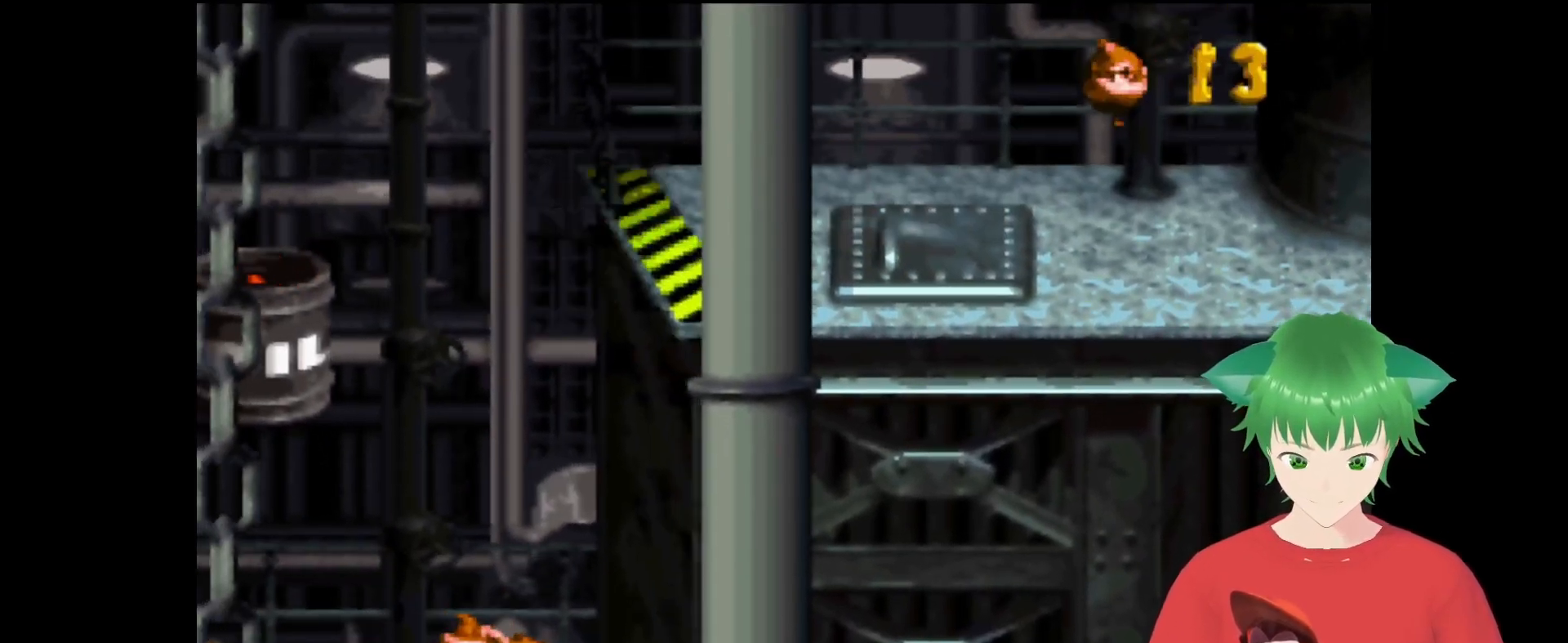
{"buttons": [], "events": []}
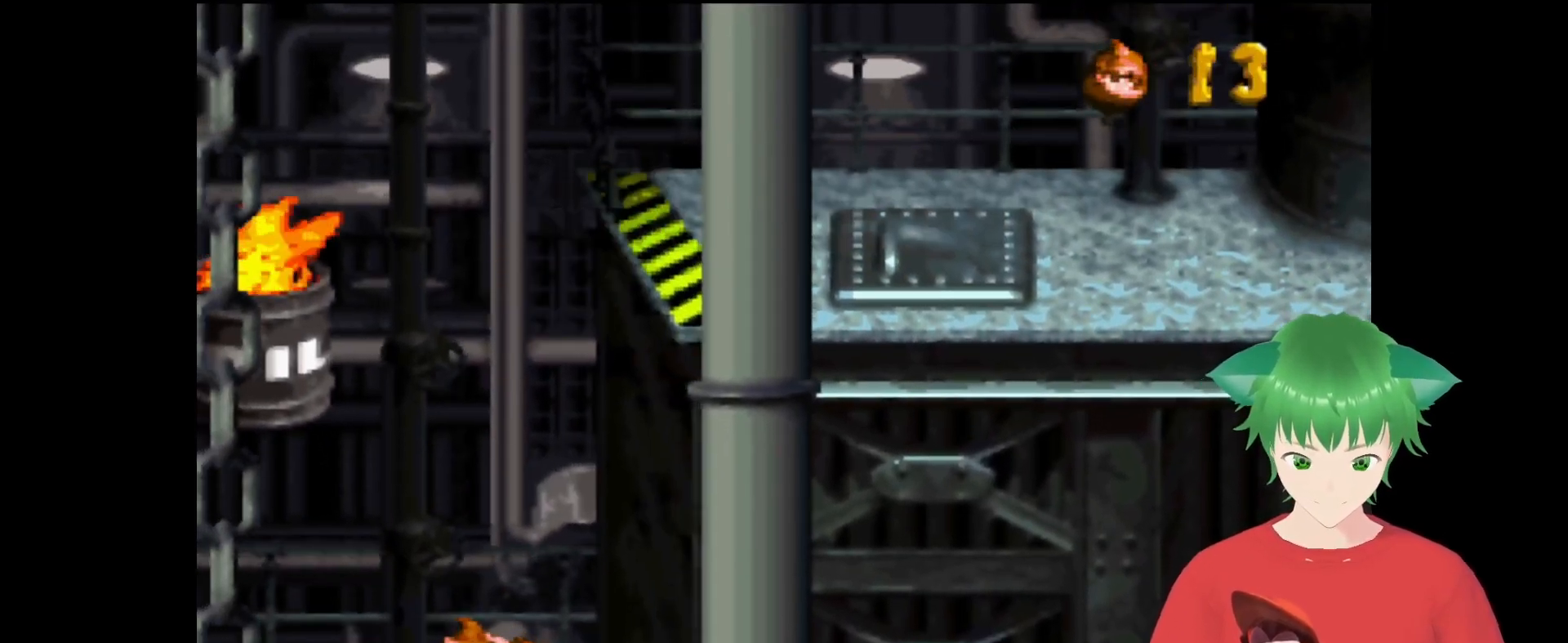
{"buttons": [], "events": []}
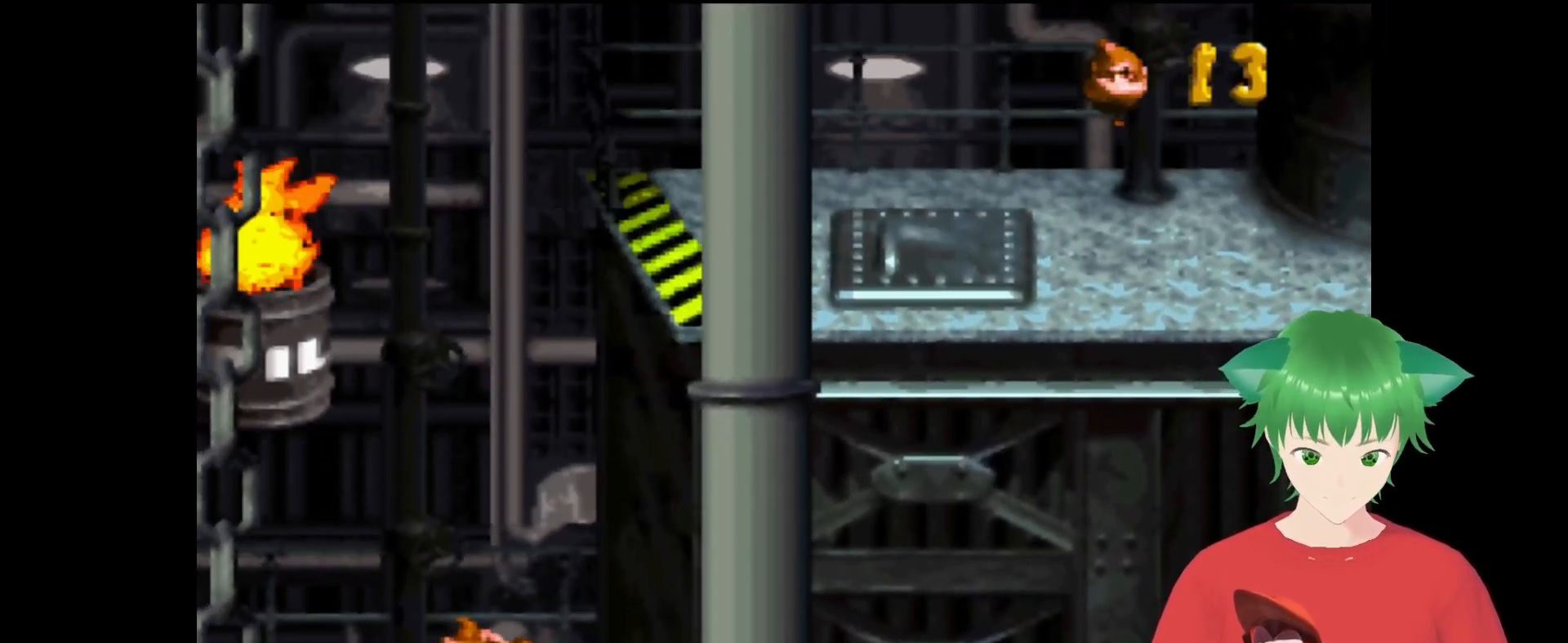
{"buttons": [], "events": [[100, "B", "down"], [300, "B", "up"]]}
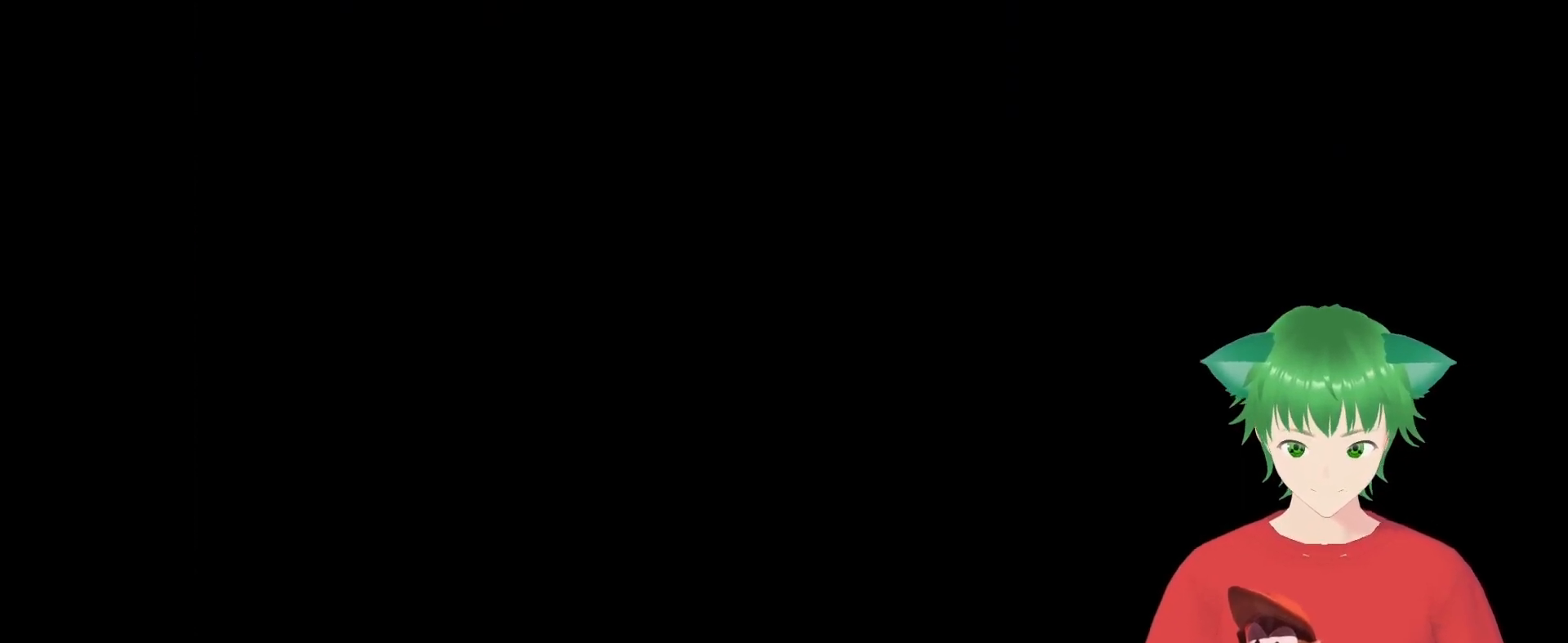
{"buttons": [], "events": []}
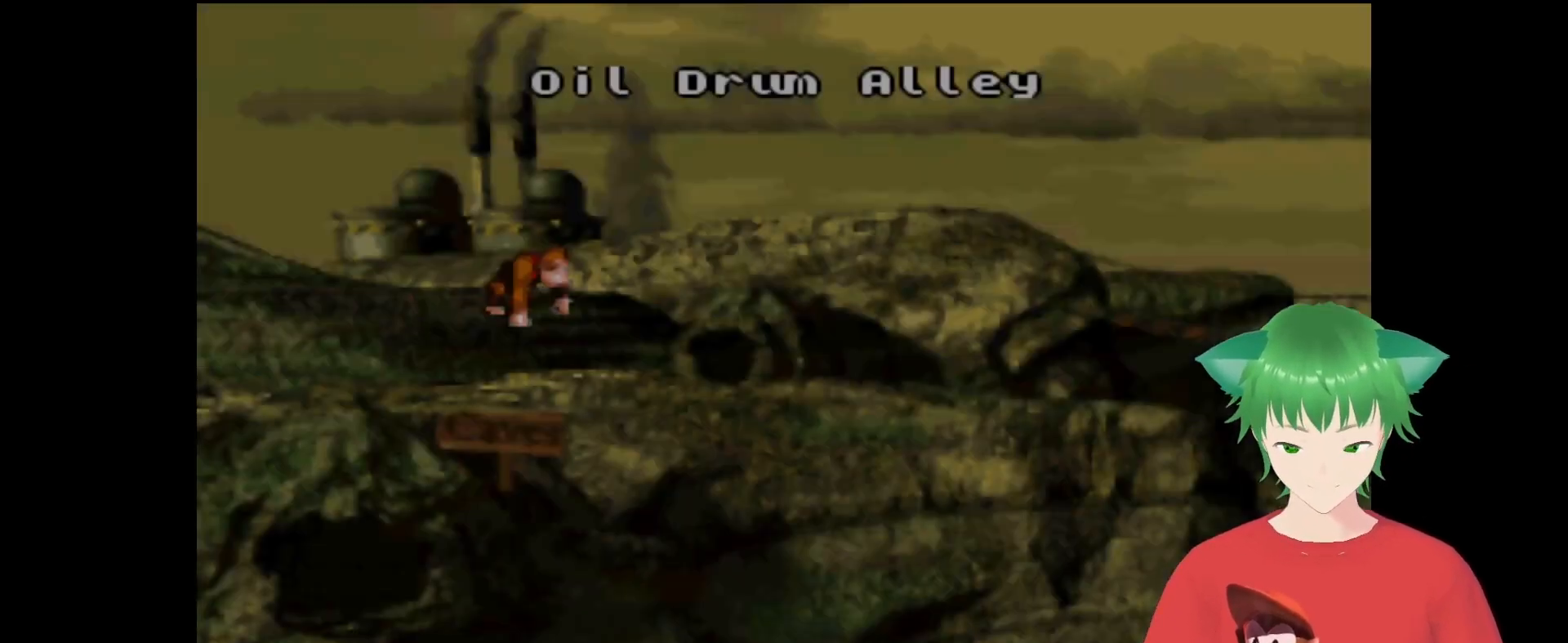
{"buttons": [], "events": []}
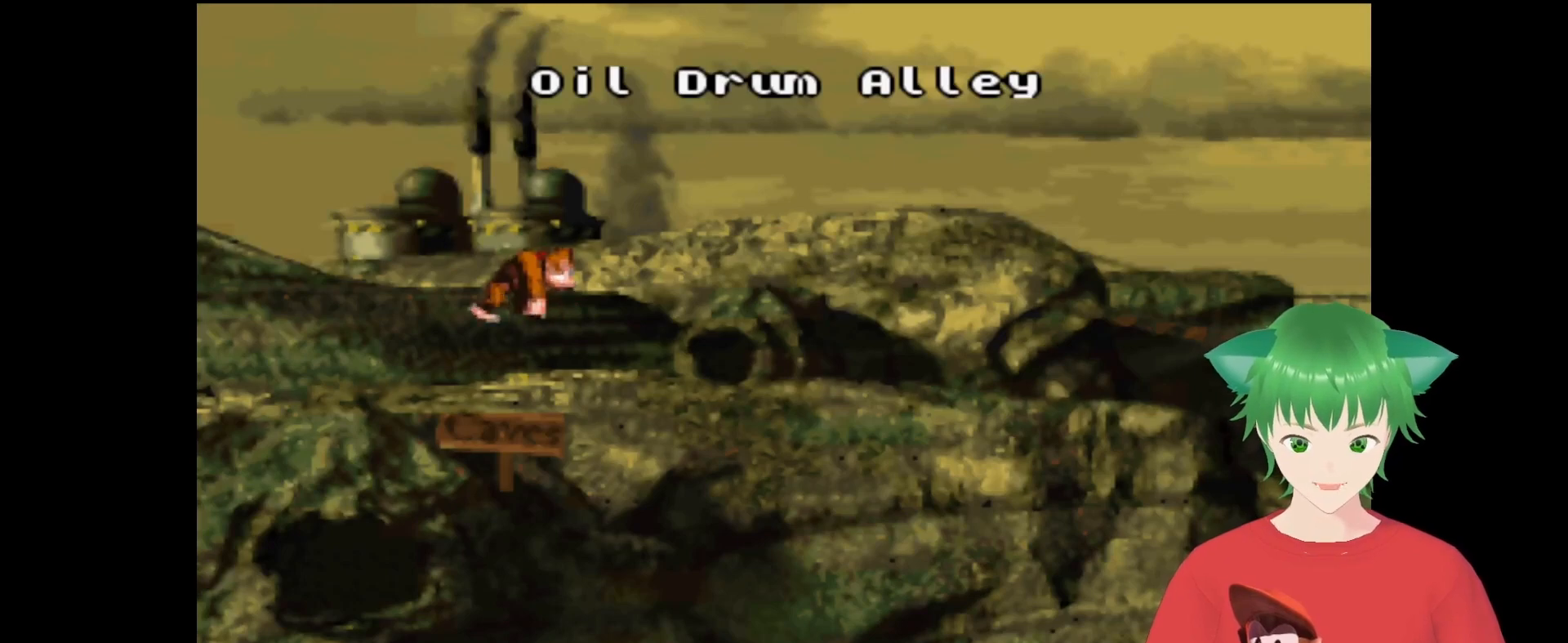
{"buttons": [], "events": [[133, "B", "down"], [267, "B", "up"]]}
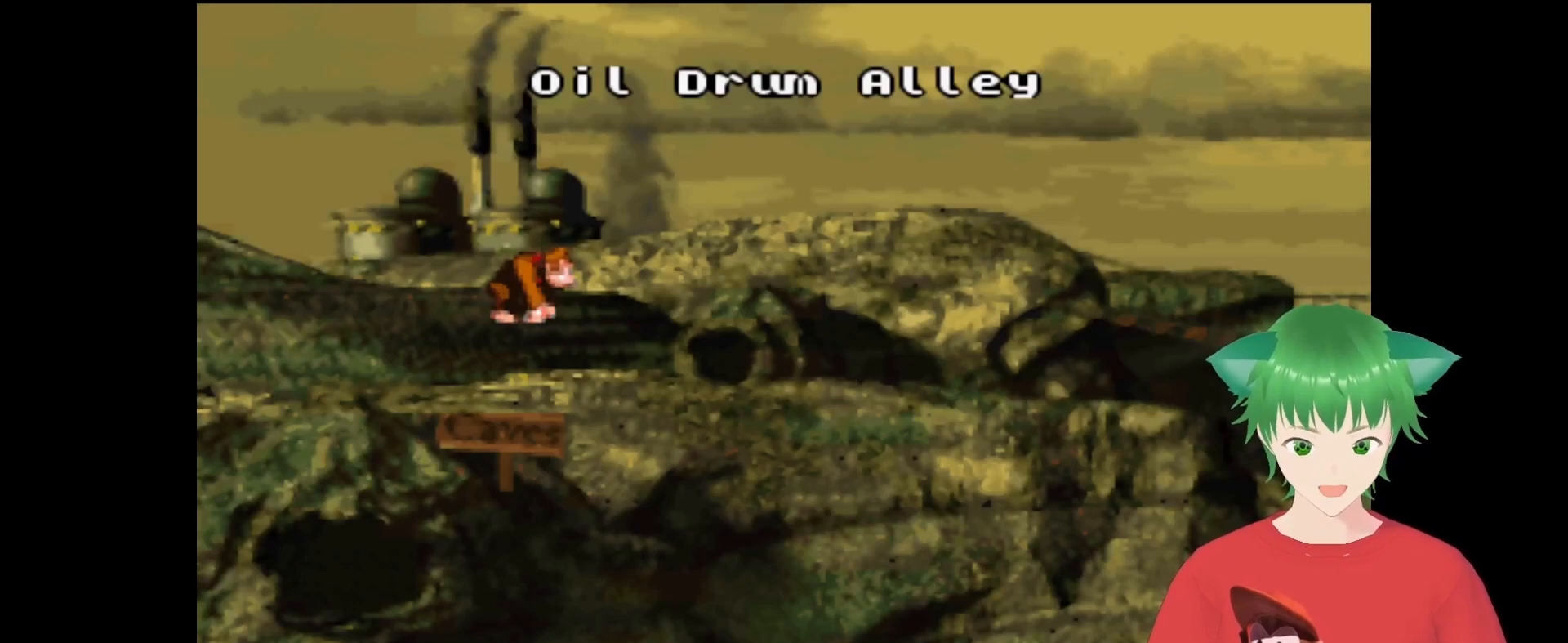
{"buttons": [], "events": [[167, "B", "down"], [333, "B", "up"]]}
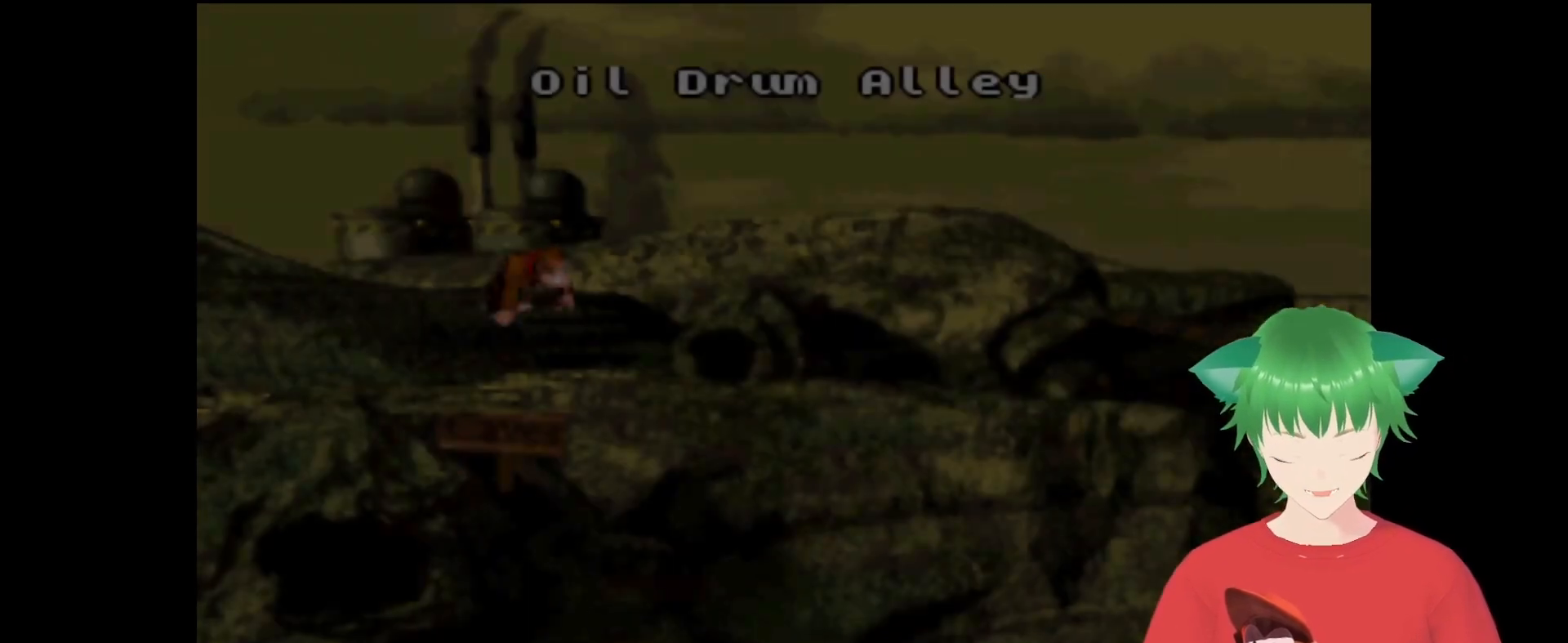
{"buttons": [], "events": []}
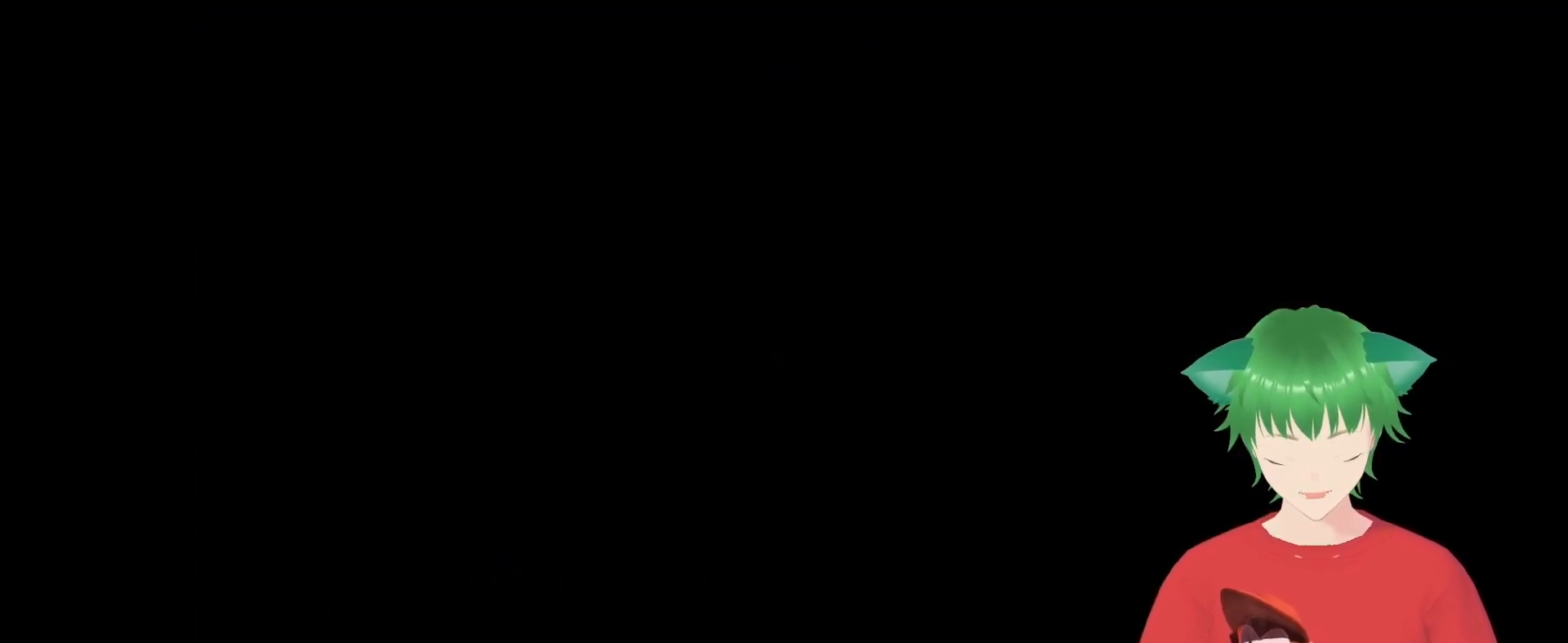
{"buttons": [], "events": []}
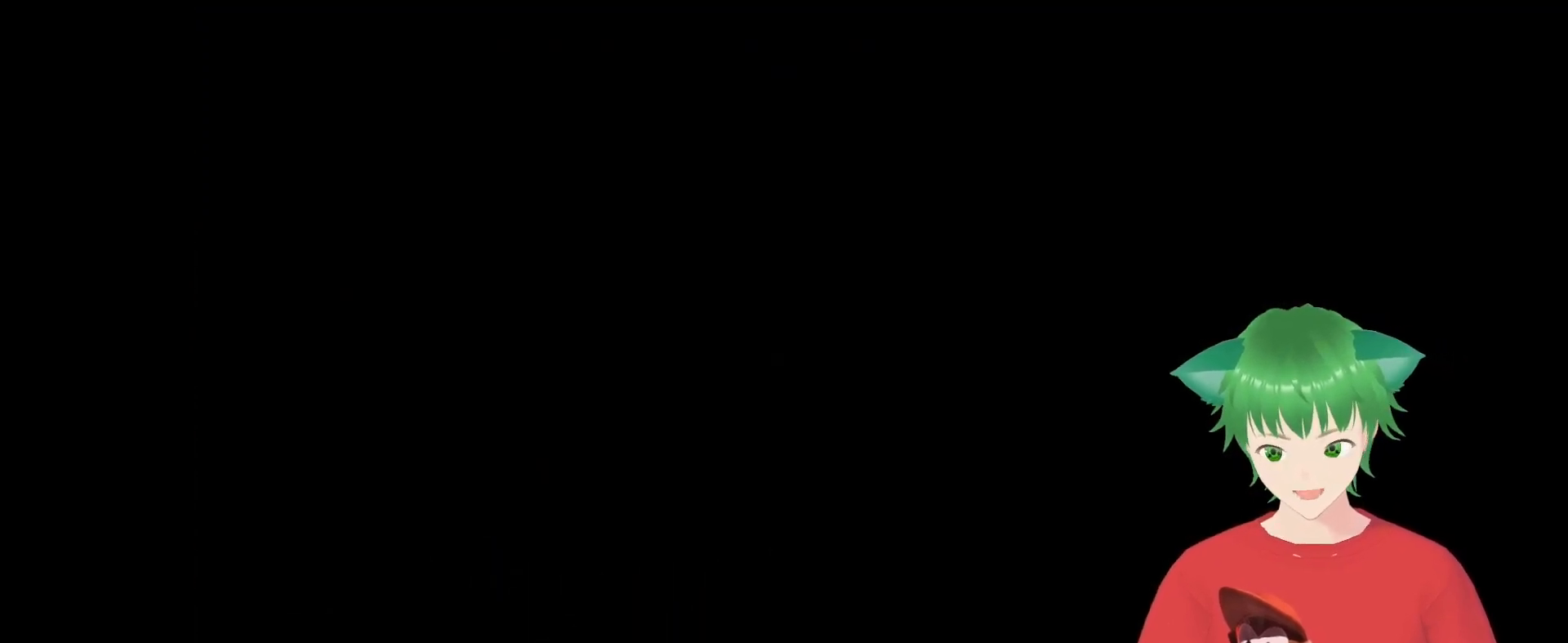
{"buttons": [], "events": []}
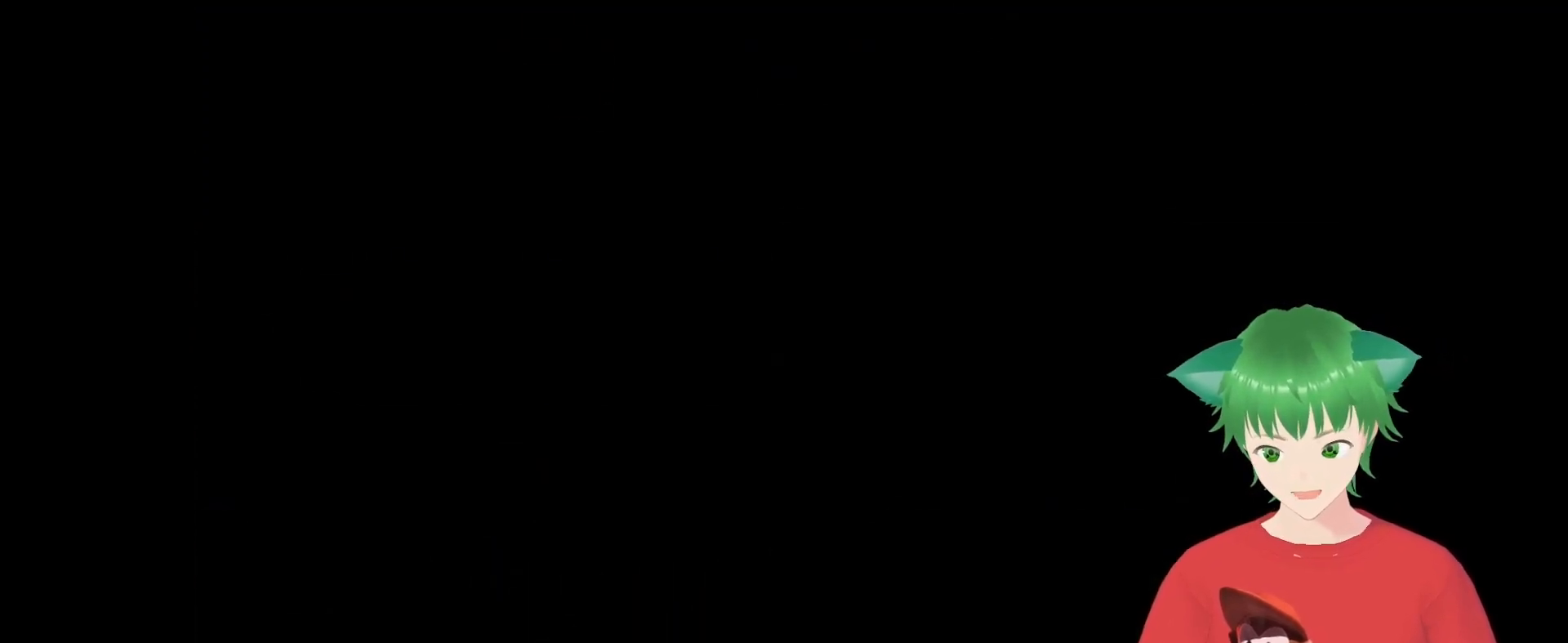
{"buttons": [], "events": []}